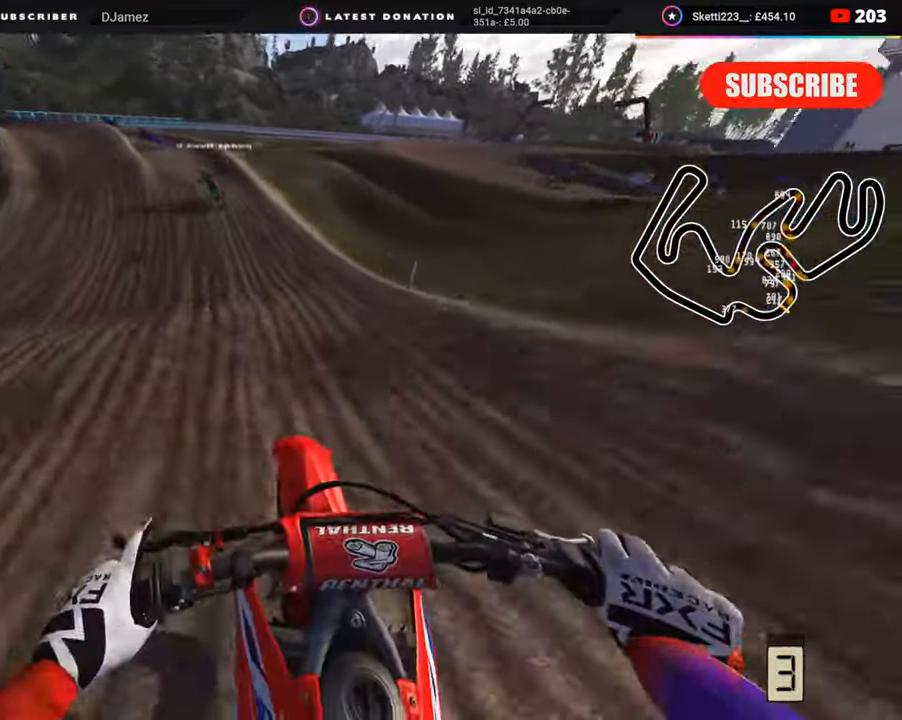
Gameplay with a controller (PlayStation layout); each line is a JSON object with the inputs held at the frame after it. "events" lists button and stick changes between this image and that frame as [ms after this image, input, new state], when the widget could be followed in between. Not read: L1.
{"buttons": ["R2"], "left_stick": "down-left", "right_stick": "left", "events": [[67, "left_stick", "down-left"]]}
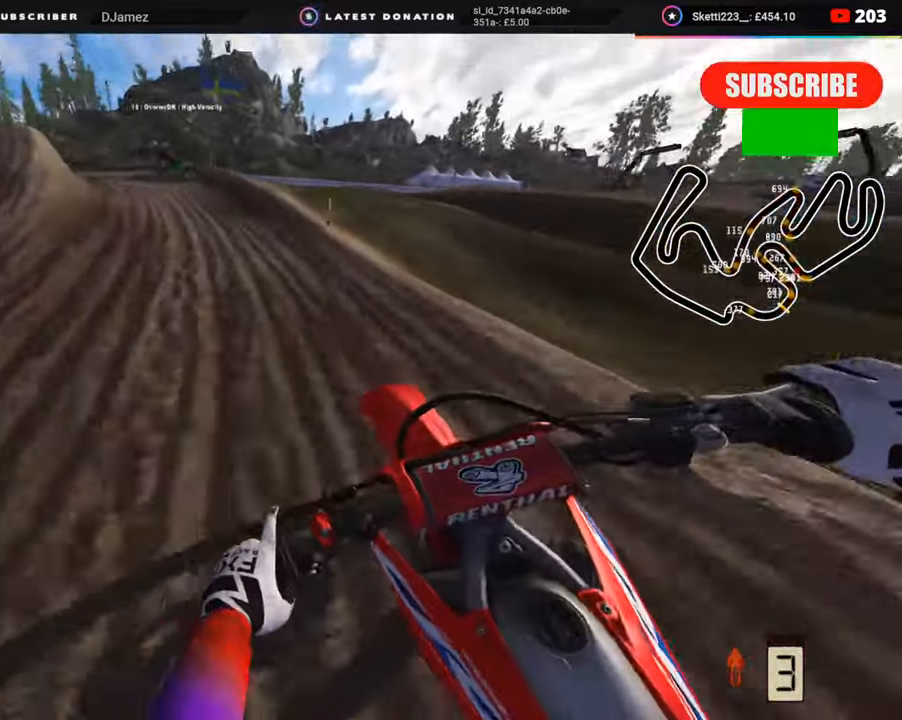
{"buttons": [], "left_stick": "down-left", "right_stick": "down-left", "events": [[317, "R2", "up"], [367, "right_stick", "down-left"]]}
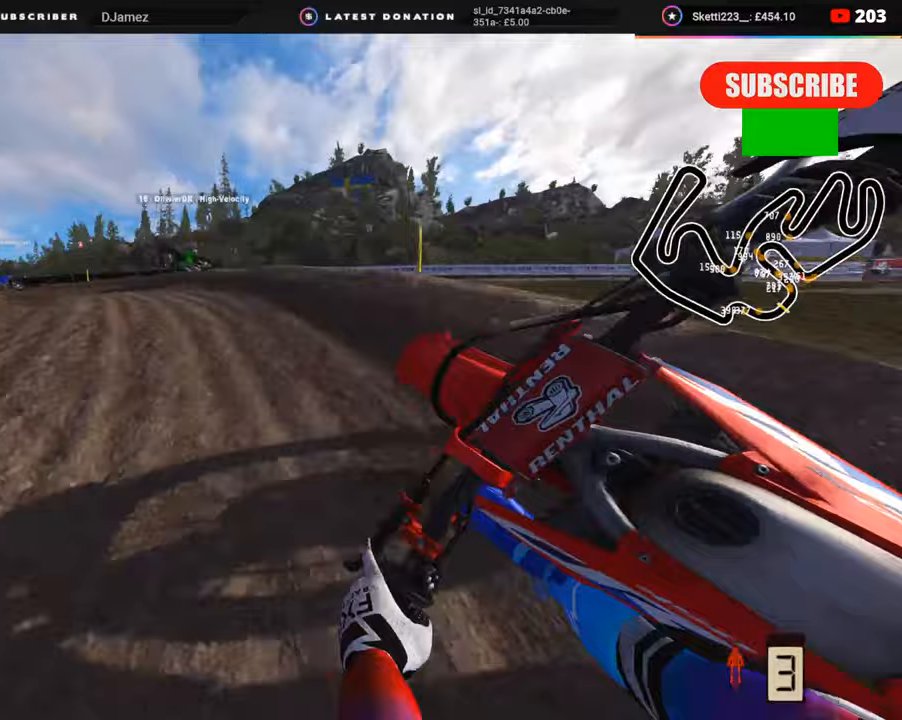
{"buttons": ["R2"], "left_stick": "down-left", "right_stick": "down-right", "events": [[117, "L2", "down"], [233, "R3", "down"], [233, "right_stick", "down"], [250, "L2", "up"], [417, "R2", "down"], [417, "R3", "up"], [417, "right_stick", "down-right"]]}
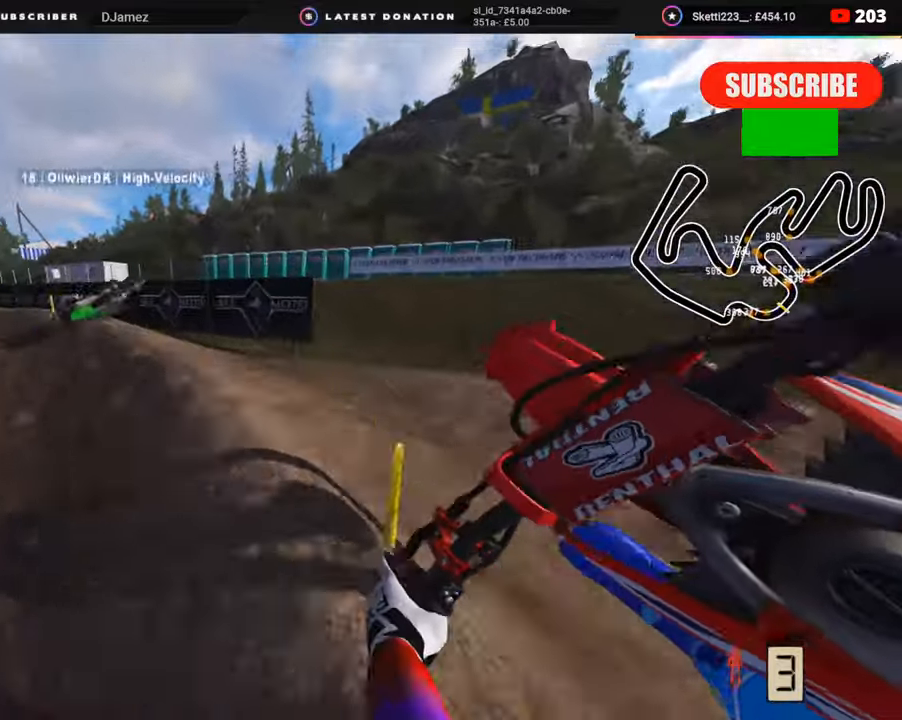
{"buttons": [], "left_stick": "down", "right_stick": "center", "events": [[33, "R1", "down"], [33, "left_stick", "down-right"], [133, "R1", "up"], [183, "right_stick", "up-right"], [233, "left_stick", "right"], [483, "R2", "up"], [483, "left_stick", "down"], [483, "right_stick", "center"]]}
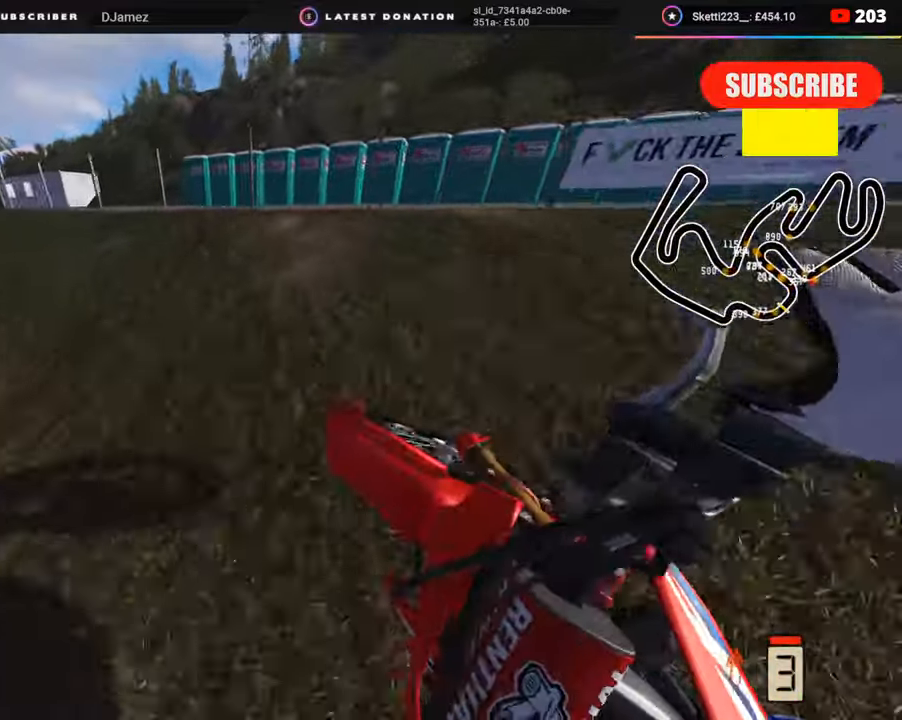
{"buttons": [], "left_stick": "down-left", "right_stick": "center", "events": [[33, "R2", "down"], [33, "left_stick", "down-left"], [117, "right_stick", "up"], [333, "R2", "up"], [400, "right_stick", "center"]]}
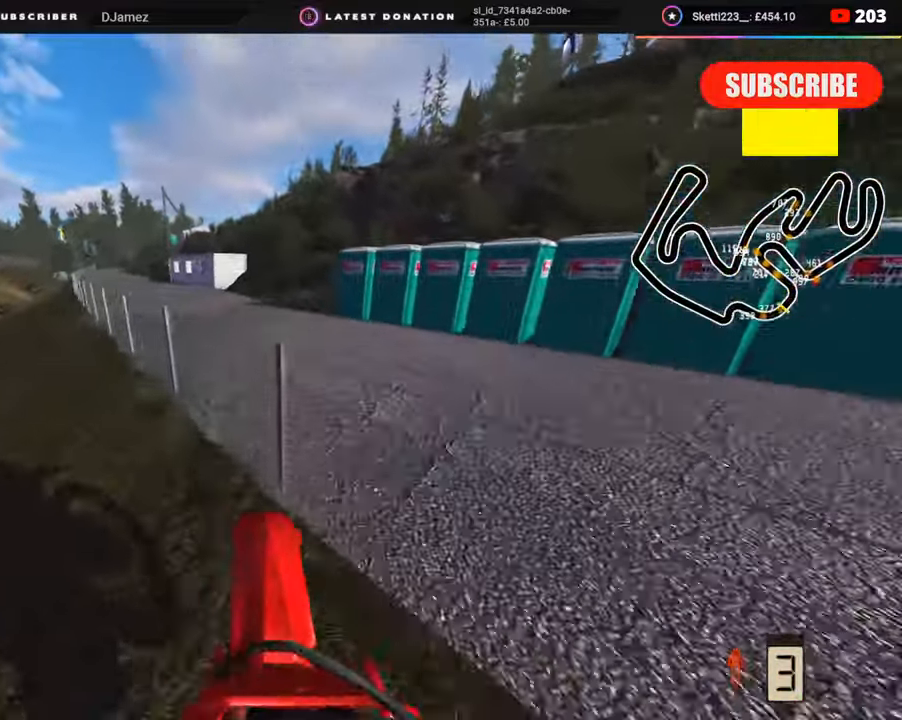
{"buttons": [], "left_stick": "center", "right_stick": "center", "events": [[33, "left_stick", "left"], [50, "right_stick", "left"], [183, "right_stick", "center"], [250, "left_stick", "center"]]}
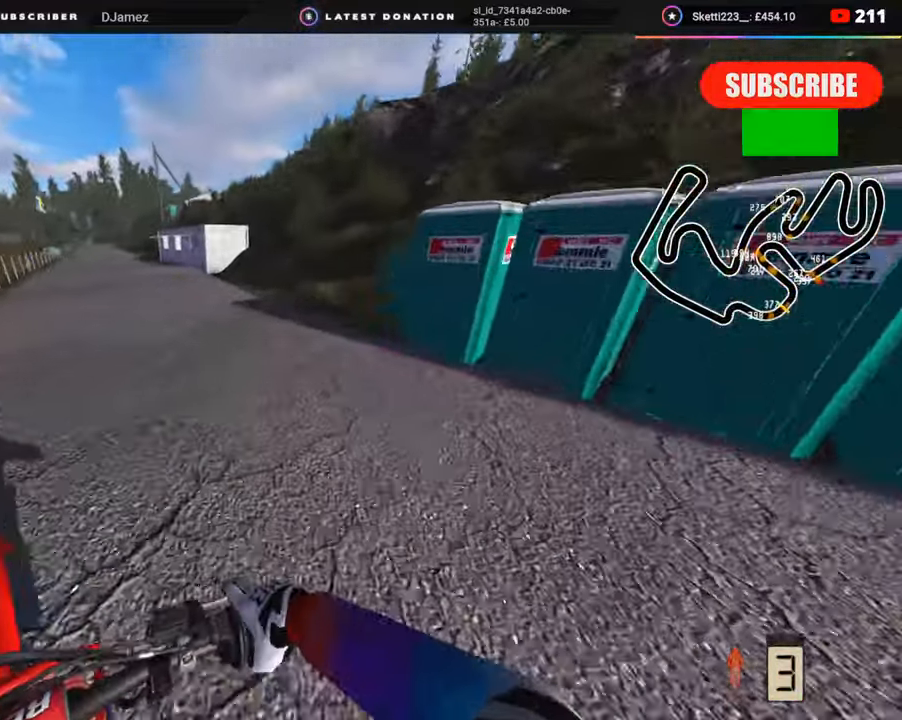
{"buttons": [], "left_stick": "center", "right_stick": "center", "events": []}
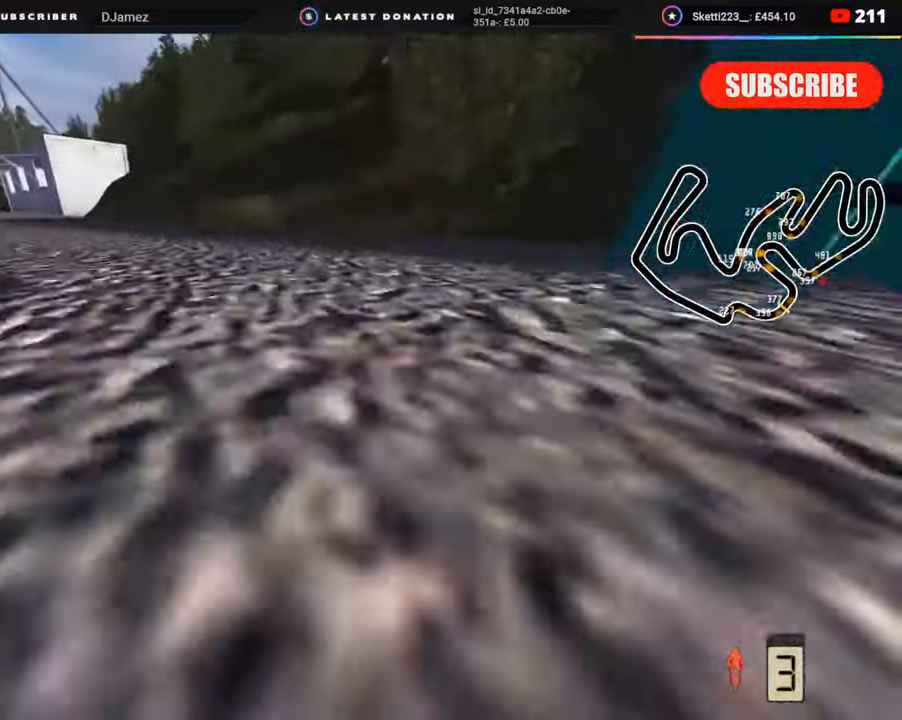
{"buttons": [], "left_stick": "center", "right_stick": "center", "events": []}
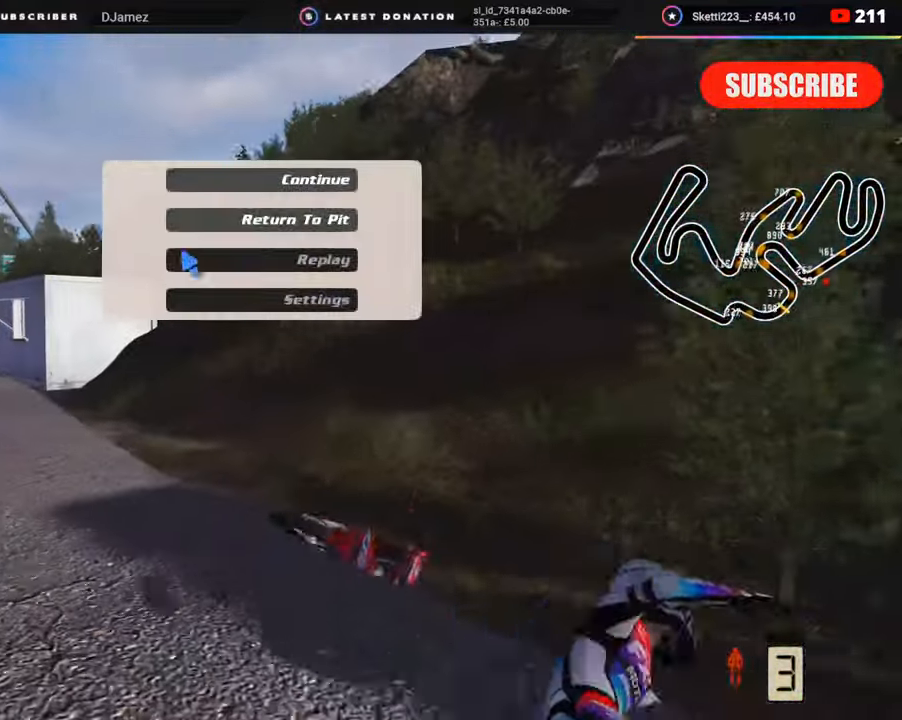
{"buttons": [], "left_stick": "center", "right_stick": "center", "events": []}
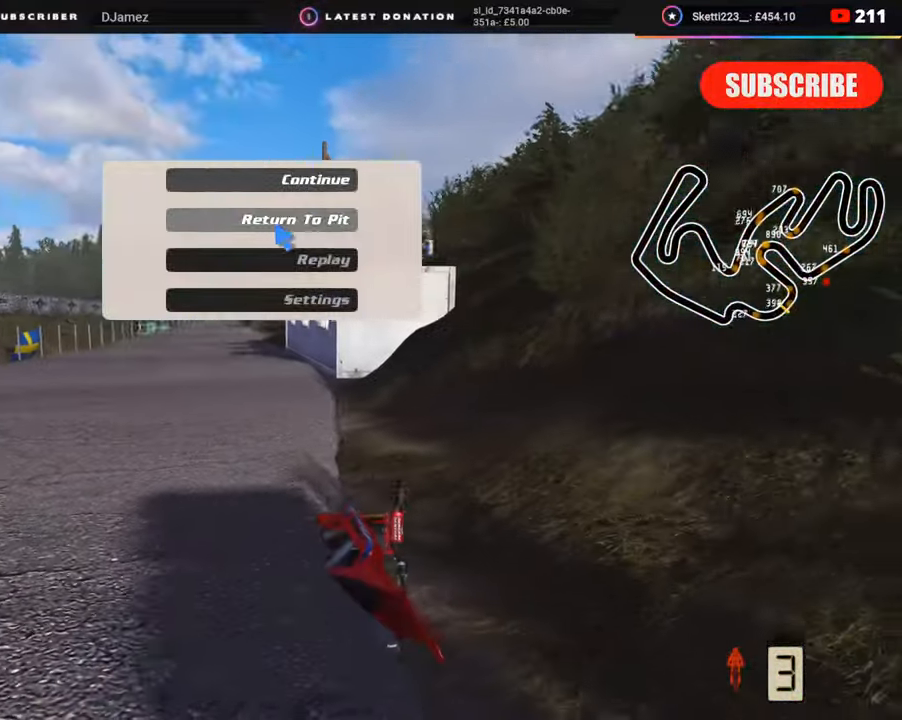
{"buttons": [], "left_stick": "center", "right_stick": "center", "events": []}
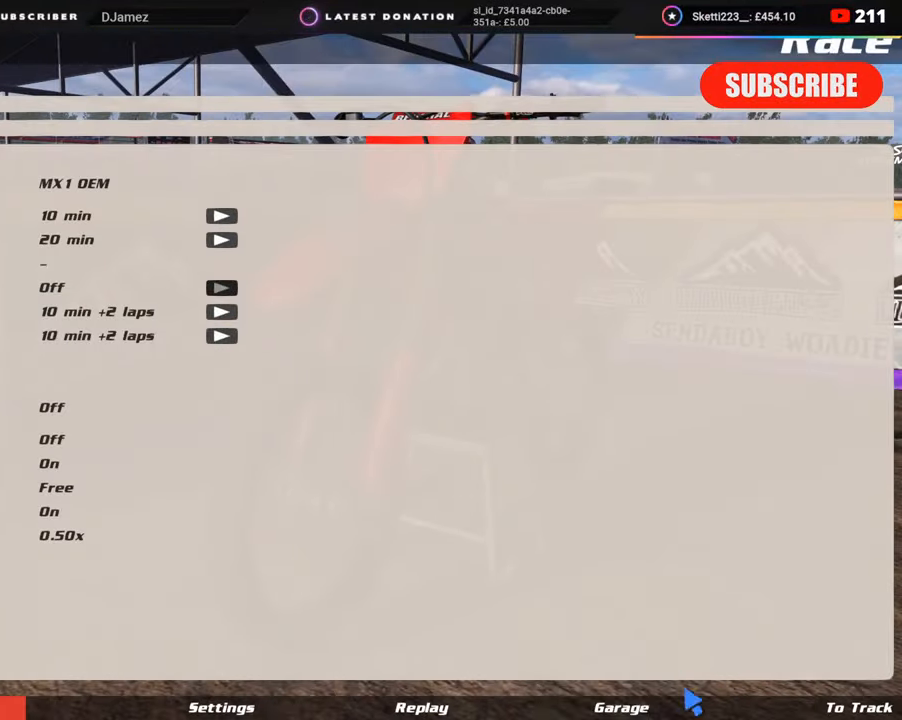
{"buttons": [], "left_stick": "center", "right_stick": "center", "events": []}
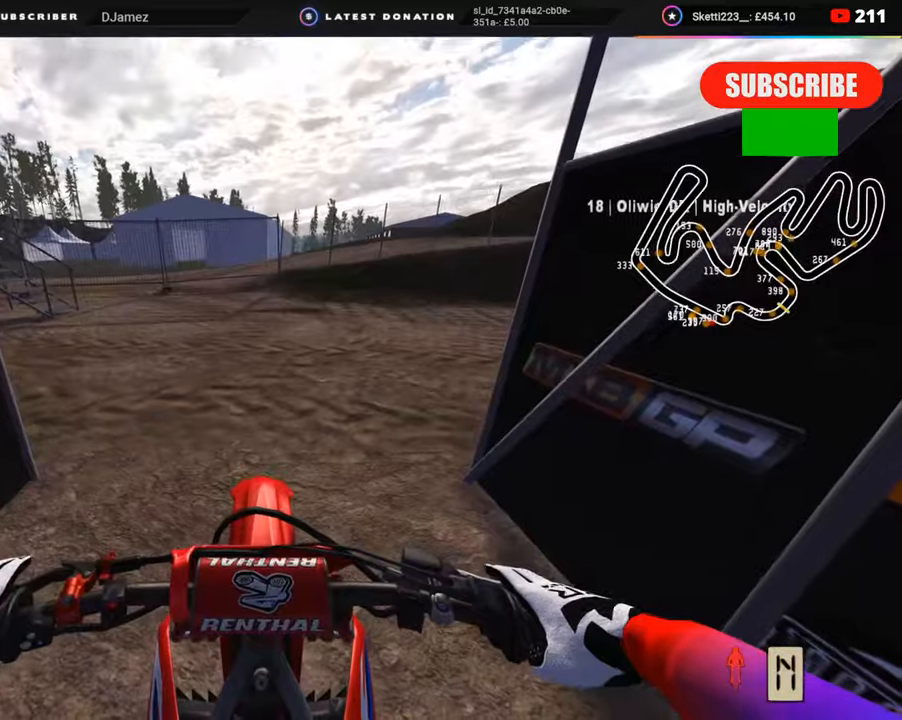
{"buttons": ["DPAD_UP"], "left_stick": "down-left", "right_stick": "center", "events": [[83, "DPAD_UP", "down"], [333, "DPAD_UP", "up"], [333, "TRIANGLE", "down"], [383, "left_stick", "down-left"], [417, "DPAD_UP", "down"], [467, "TRIANGLE", "up"]]}
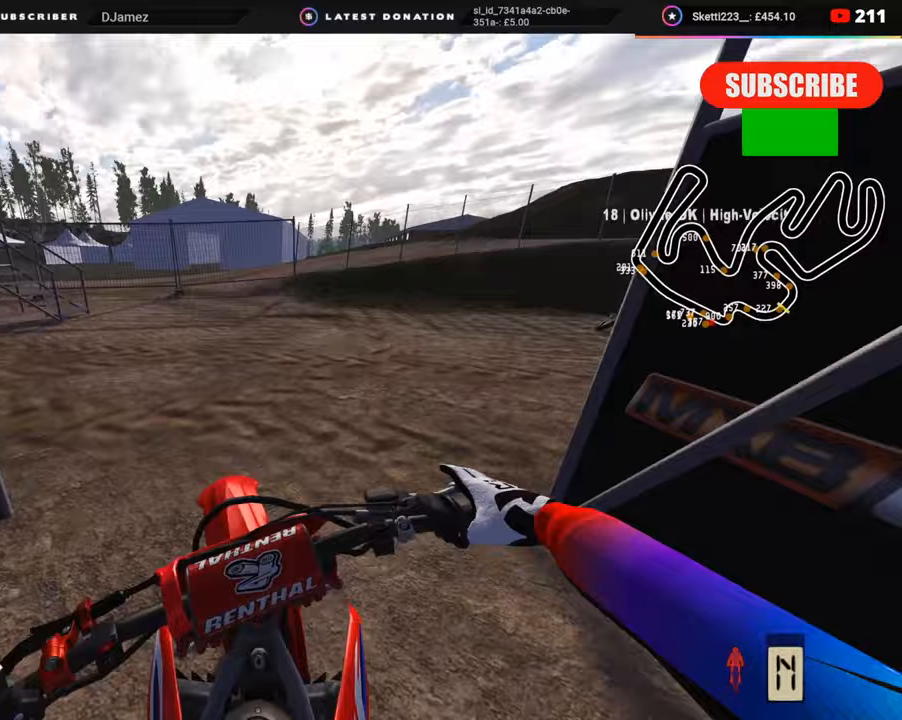
{"buttons": ["R2"], "left_stick": "up-right", "right_stick": "center", "events": [[200, "left_stick", "center"], [283, "left_stick", "up-right"], [333, "R2", "down"], [500, "DPAD_UP", "up"]]}
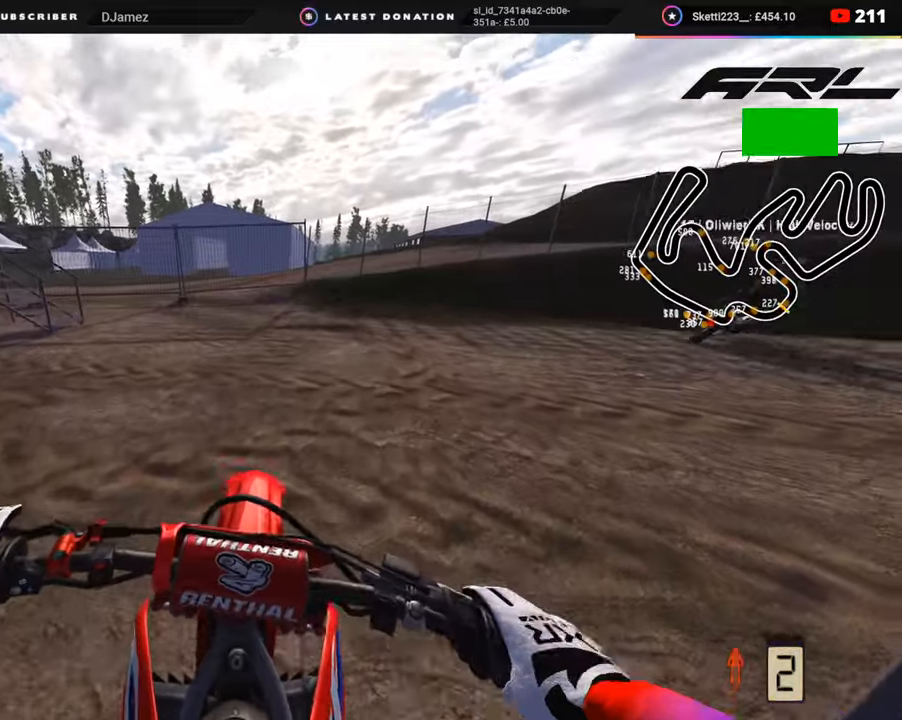
{"buttons": ["R2", "R3"], "left_stick": "up-right", "right_stick": "up-left", "events": [[200, "right_stick", "up-left"], [333, "R3", "down"]]}
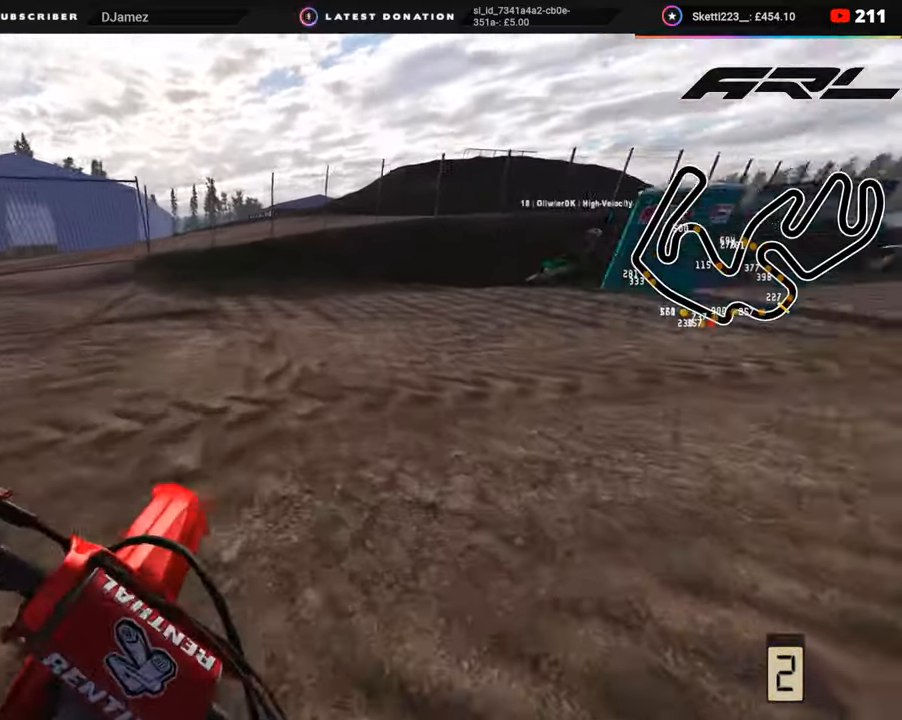
{"buttons": ["R1", "R2", "R3"], "left_stick": "up-right", "right_stick": "up-left", "events": [[500, "R1", "down"]]}
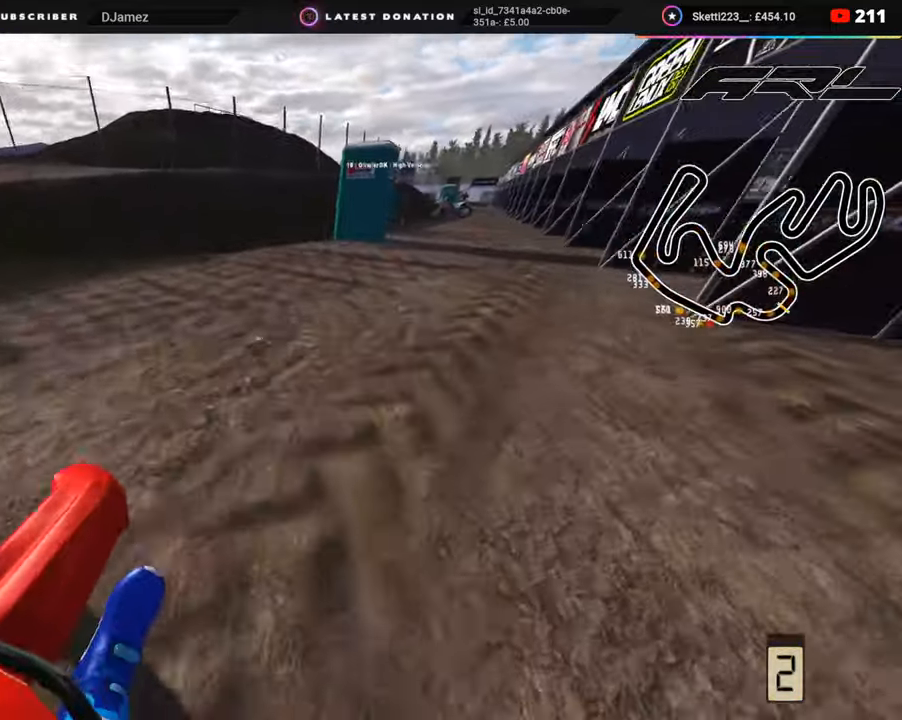
{"buttons": ["R2", "R3"], "left_stick": "center", "right_stick": "up", "events": [[117, "R1", "up"], [200, "right_stick", "up"], [250, "left_stick", "up"], [500, "left_stick", "center"]]}
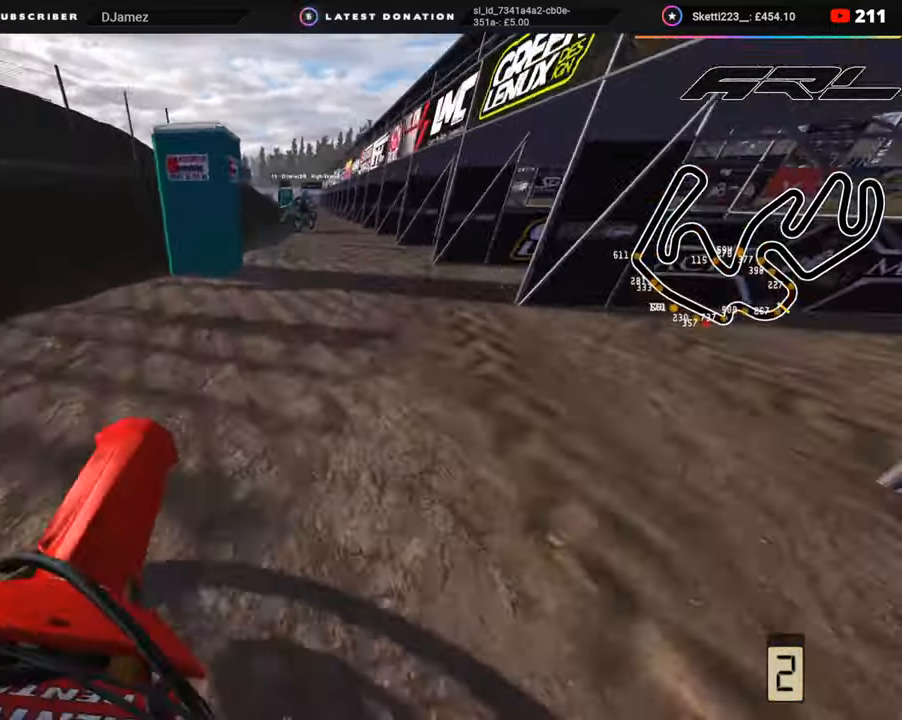
{"buttons": ["R3"], "left_stick": "down-left", "right_stick": "center", "events": [[183, "left_stick", "left"], [217, "R2", "up"], [283, "left_stick", "down-left"], [317, "right_stick", "center"], [383, "R2", "down"], [450, "R2", "up"]]}
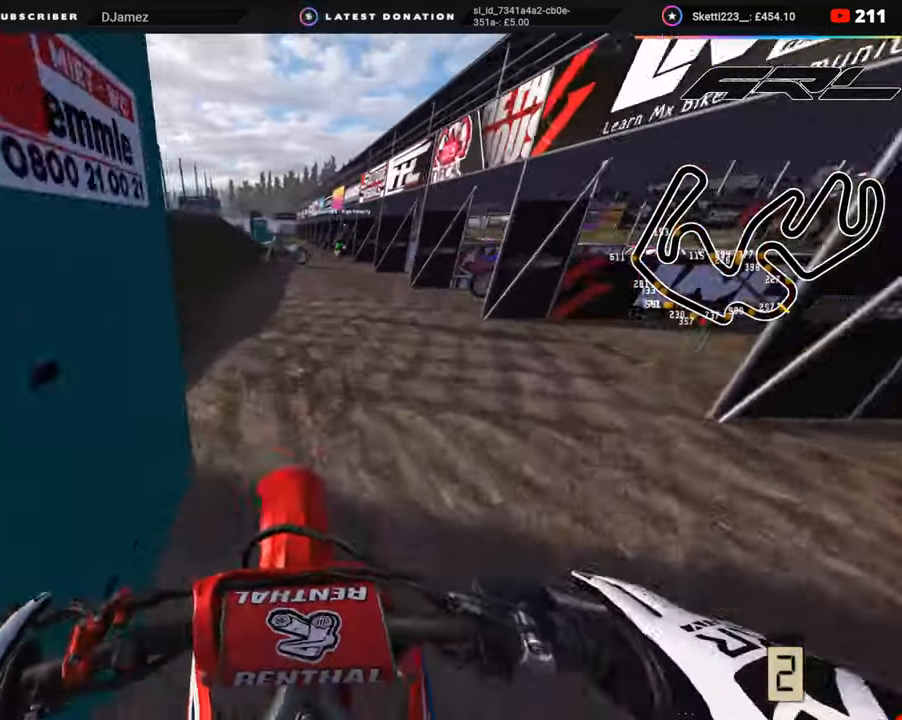
{"buttons": ["R2", "R3"], "left_stick": "center", "right_stick": "center", "events": [[67, "R2", "down"], [200, "left_stick", "center"]]}
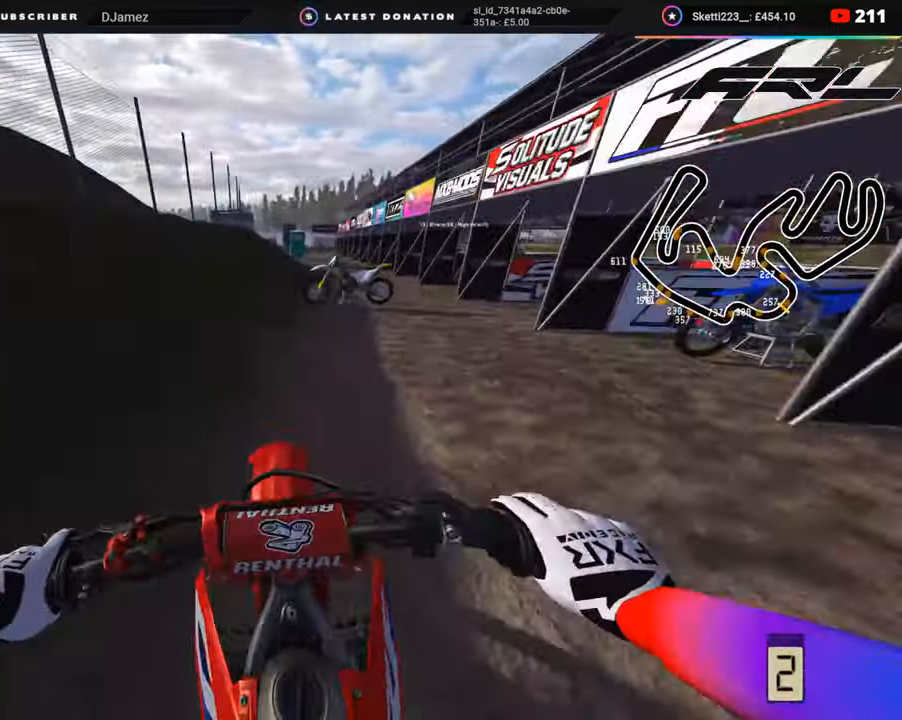
{"buttons": ["R2", "R3"], "left_stick": "up-right", "right_stick": "up-left", "events": [[67, "left_stick", "up-right"], [67, "right_stick", "up"], [300, "right_stick", "up-left"], [333, "R2", "up"], [383, "R2", "down"]]}
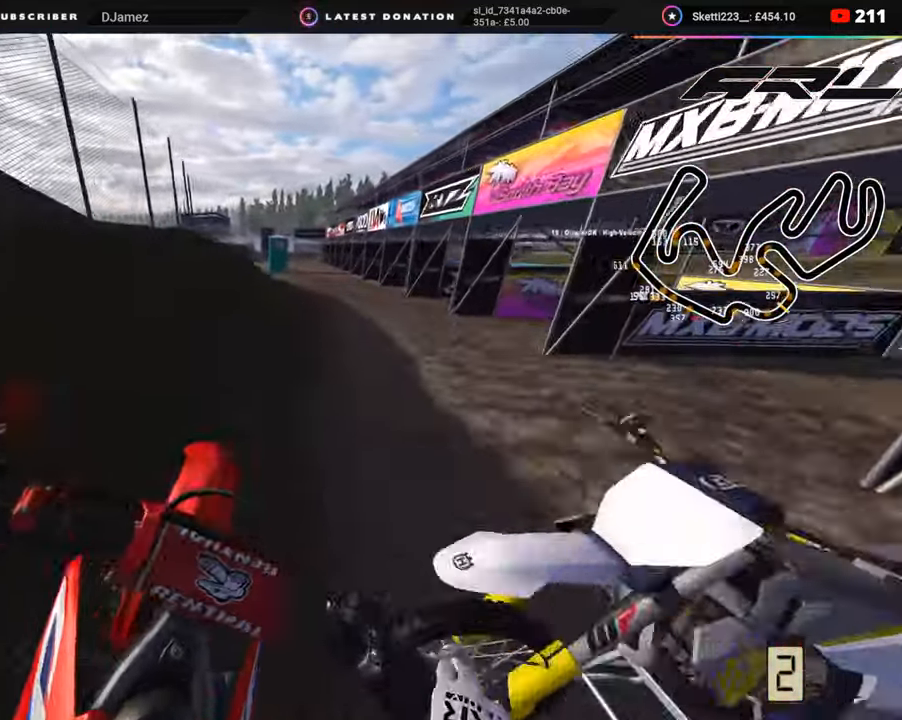
{"buttons": ["R2"], "left_stick": "up-right", "right_stick": "left", "events": [[200, "right_stick", "left"], [417, "R3", "up"]]}
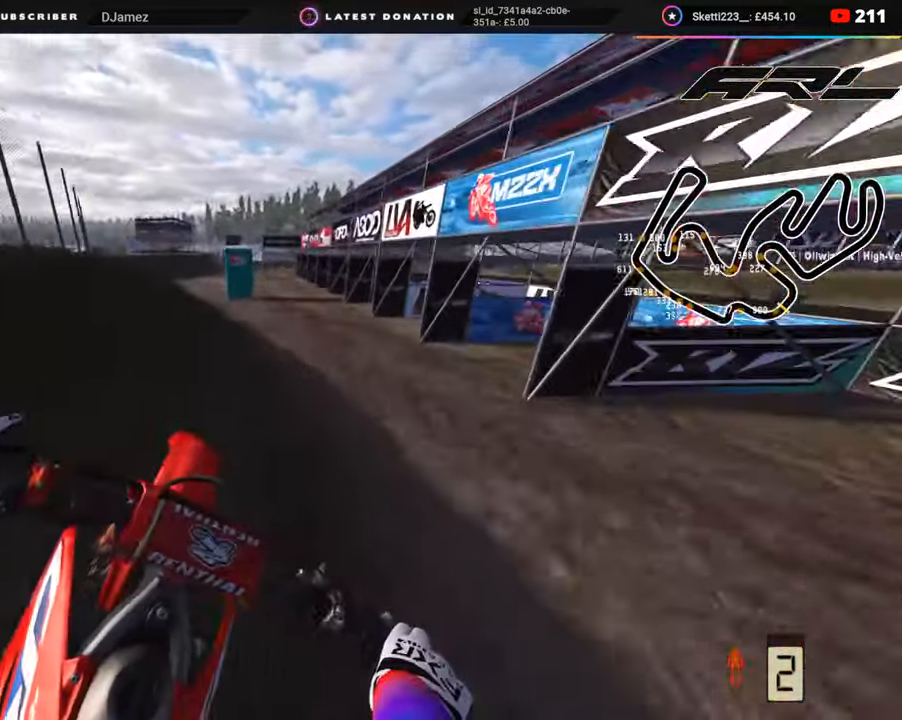
{"buttons": ["R2"], "left_stick": "up", "right_stick": "center", "events": [[17, "left_stick", "center"], [100, "right_stick", "center"], [233, "TRIANGLE", "down"], [317, "TRIANGLE", "up"], [350, "R2", "up"], [433, "left_stick", "up"], [500, "R2", "down"]]}
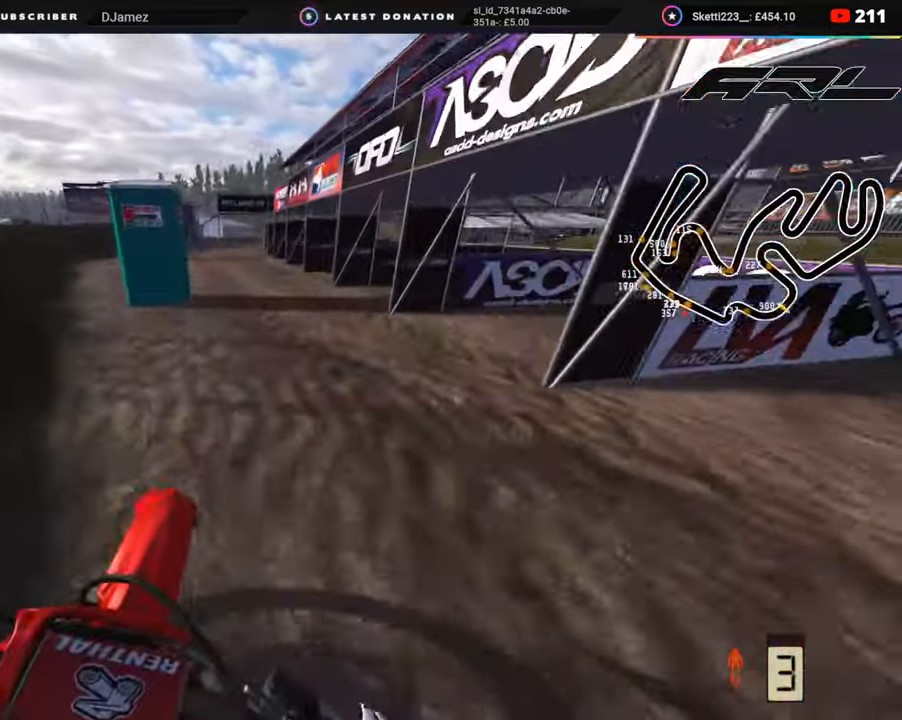
{"buttons": ["R2", "R3"], "left_stick": "up", "right_stick": "up-left", "events": [[33, "R3", "down"], [33, "right_stick", "up"], [167, "right_stick", "up-left"]]}
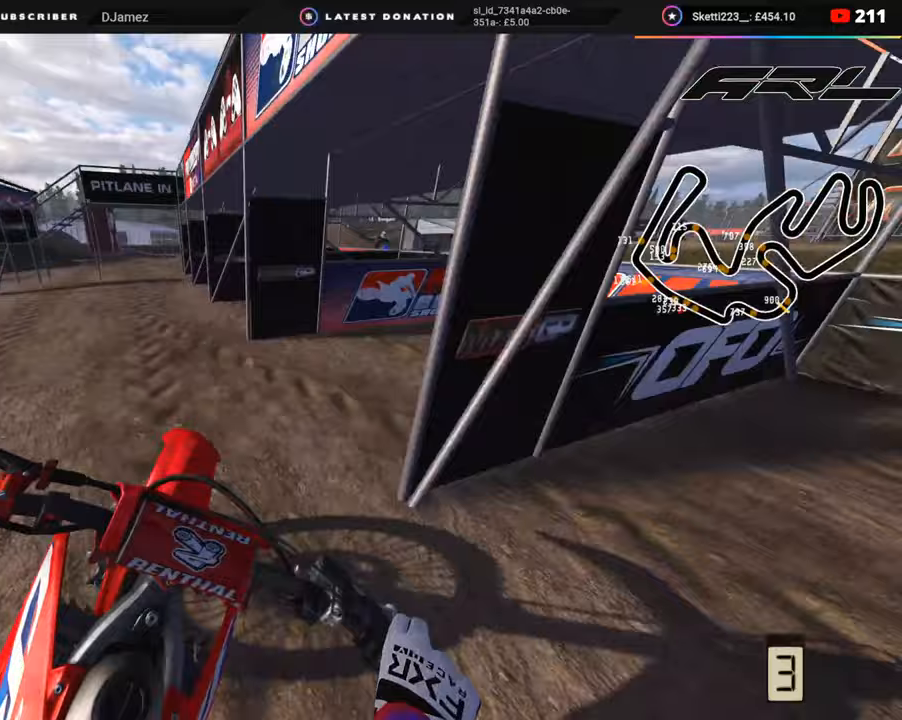
{"buttons": ["R2"], "left_stick": "up", "right_stick": "left", "events": [[233, "R3", "up"], [233, "right_stick", "left"], [317, "left_stick", "center"], [400, "left_stick", "up"]]}
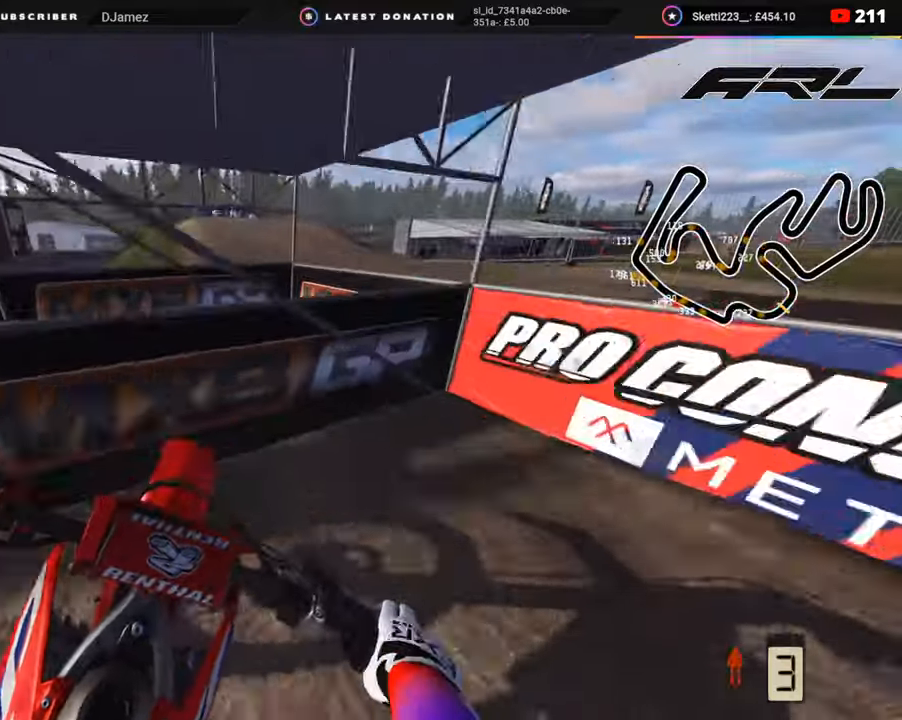
{"buttons": [], "left_stick": "up", "right_stick": "center", "events": [[17, "R2", "up"], [83, "right_stick", "center"], [100, "R2", "down"], [267, "R1", "down"], [317, "R1", "up"], [483, "R2", "up"]]}
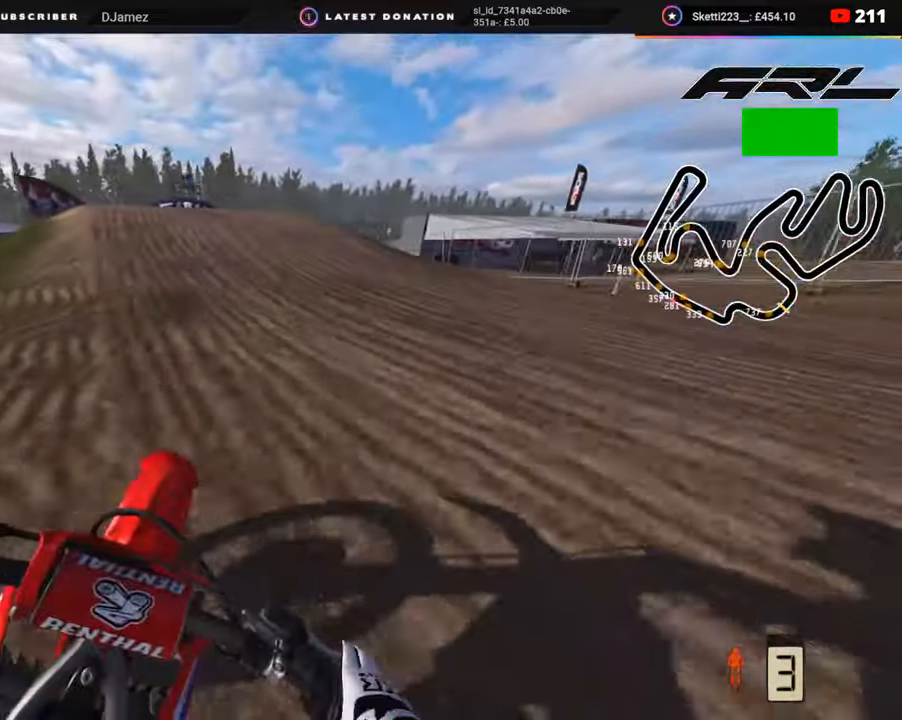
{"buttons": ["R3"], "left_stick": "up", "right_stick": "up", "events": [[217, "R3", "down"], [450, "right_stick", "up"]]}
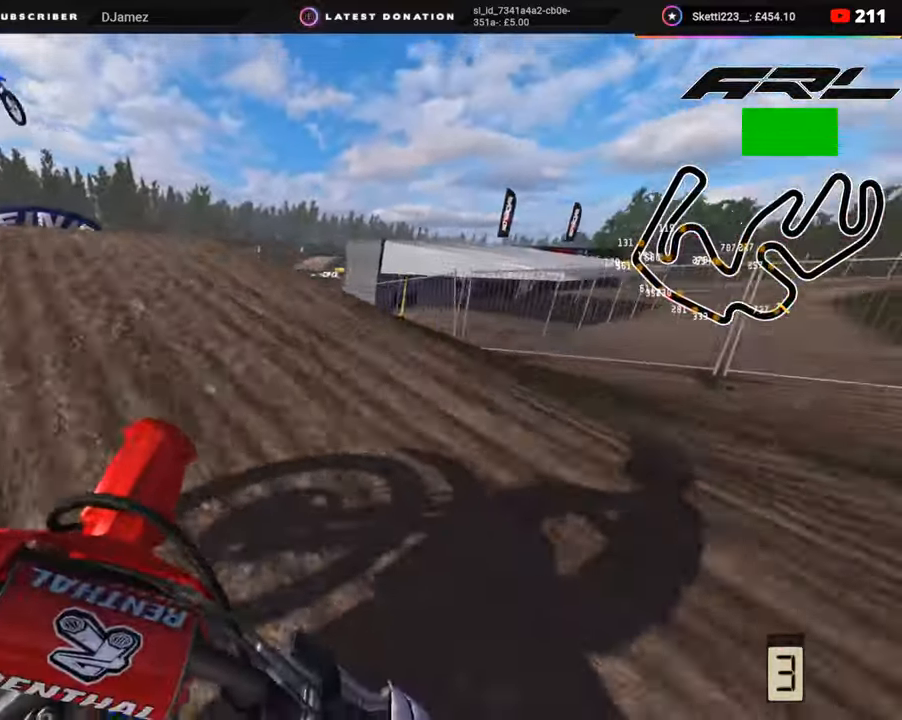
{"buttons": [], "left_stick": "center", "right_stick": "down-left", "events": [[17, "right_stick", "center"], [100, "right_stick", "left"], [233, "right_stick", "down-left"], [350, "left_stick", "center"], [367, "R3", "up"]]}
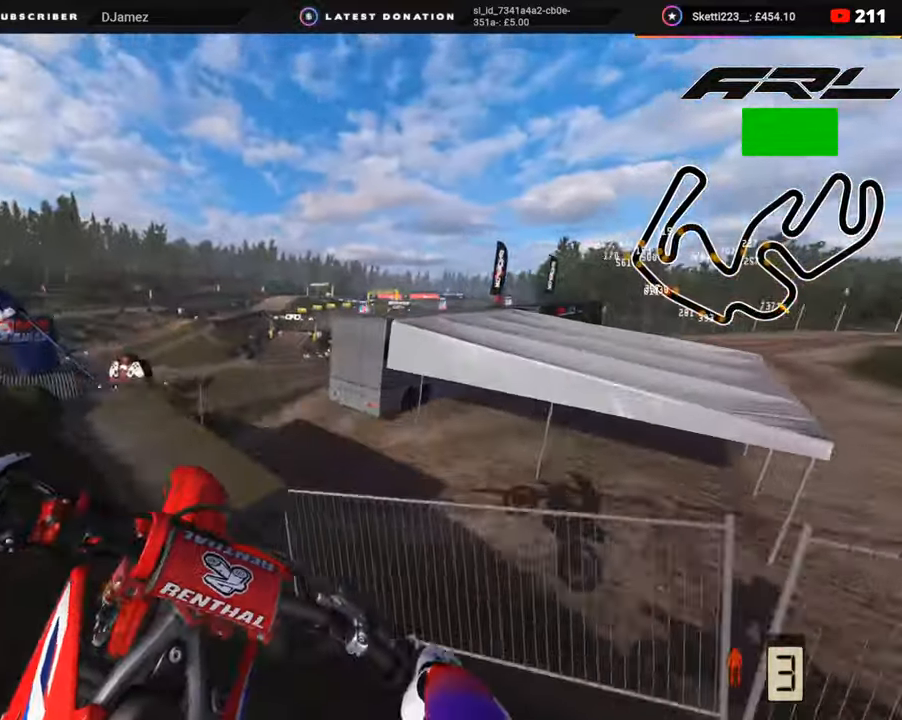
{"buttons": ["R2"], "left_stick": "center", "right_stick": "center", "events": [[400, "right_stick", "center"], [500, "R2", "down"]]}
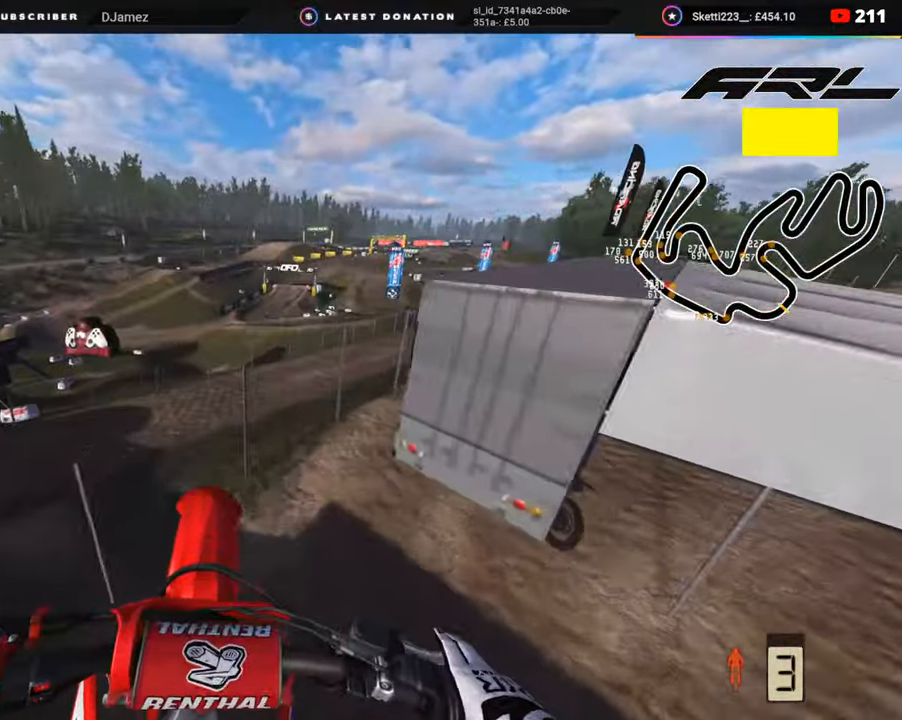
{"buttons": ["R2"], "left_stick": "center", "right_stick": "center", "events": [[117, "left_stick", "left"], [133, "R2", "up"], [400, "R2", "down"], [500, "left_stick", "center"]]}
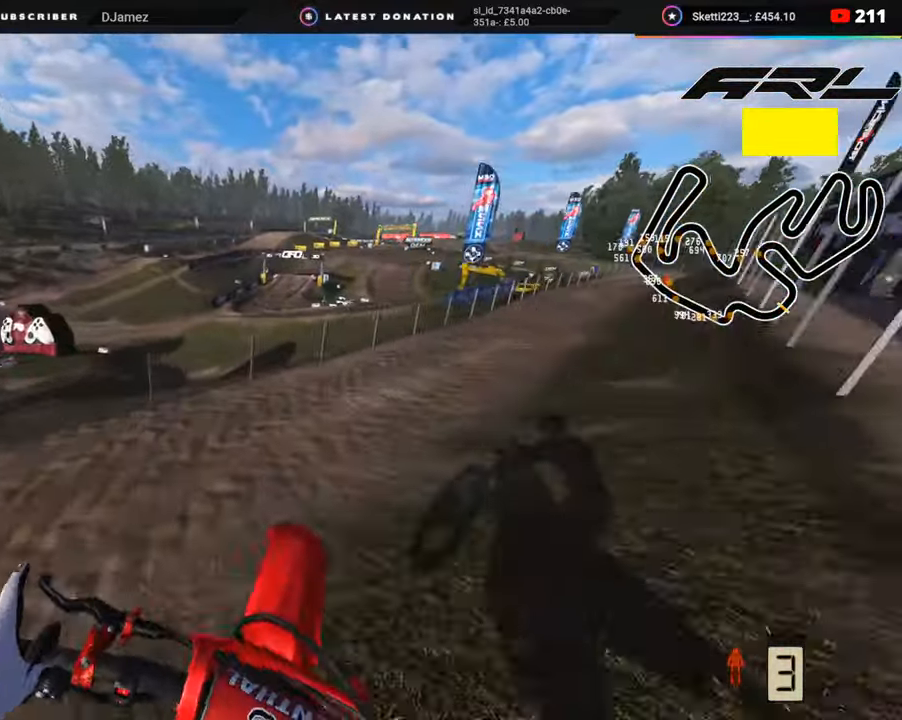
{"buttons": [], "left_stick": "center", "right_stick": "center", "events": [[33, "R2", "up"], [200, "R2", "down"], [217, "right_stick", "down"], [383, "right_stick", "center"], [450, "R2", "up"]]}
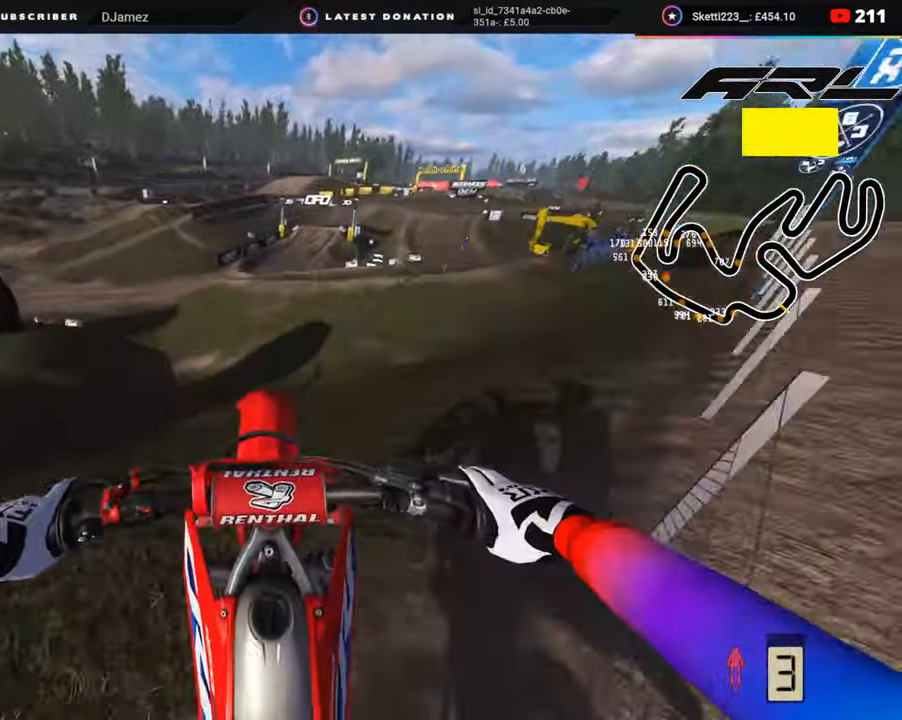
{"buttons": [], "left_stick": "up", "right_stick": "center", "events": [[83, "left_stick", "up-left"], [267, "SQUARE", "down"], [383, "SQUARE", "up"], [500, "left_stick", "up"]]}